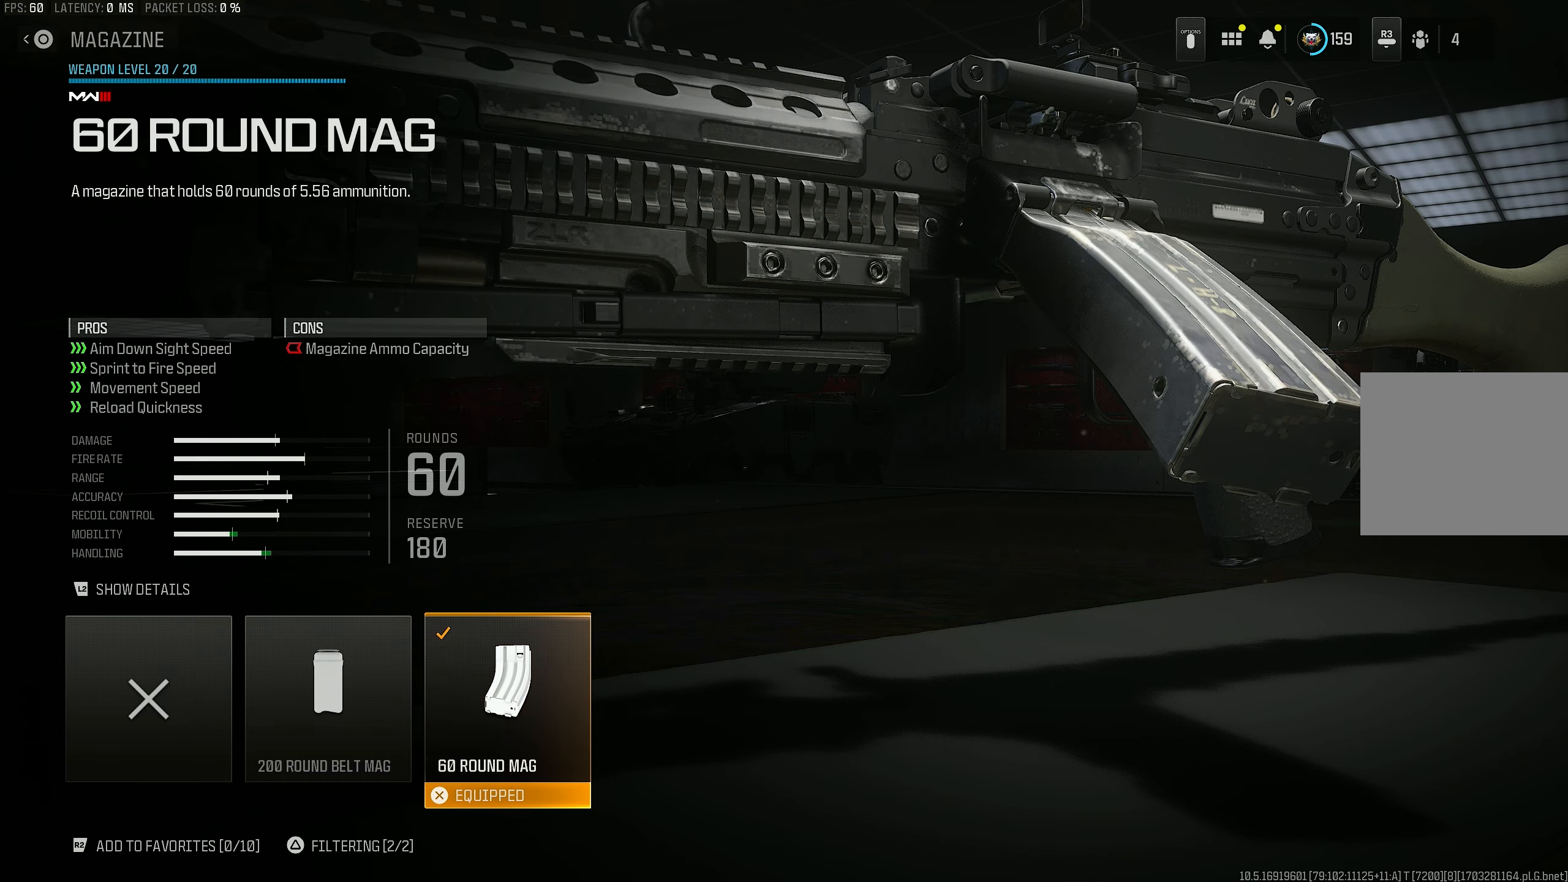
Gameplay with a controller (PlayStation layout); each line is a JSON object with the inputs held at the frame after it. "events" lists button and stick changes between this image and that frame as [ms after this image, input, new state], when the widget could be followed in between.
{"buttons": ["DPAD_RIGHT"], "left_stick": "center", "right_stick": "center", "events": [[83, "CIRCLE", "down"], [217, "CIRCLE", "up"], [383, "DPAD_RIGHT", "down"]]}
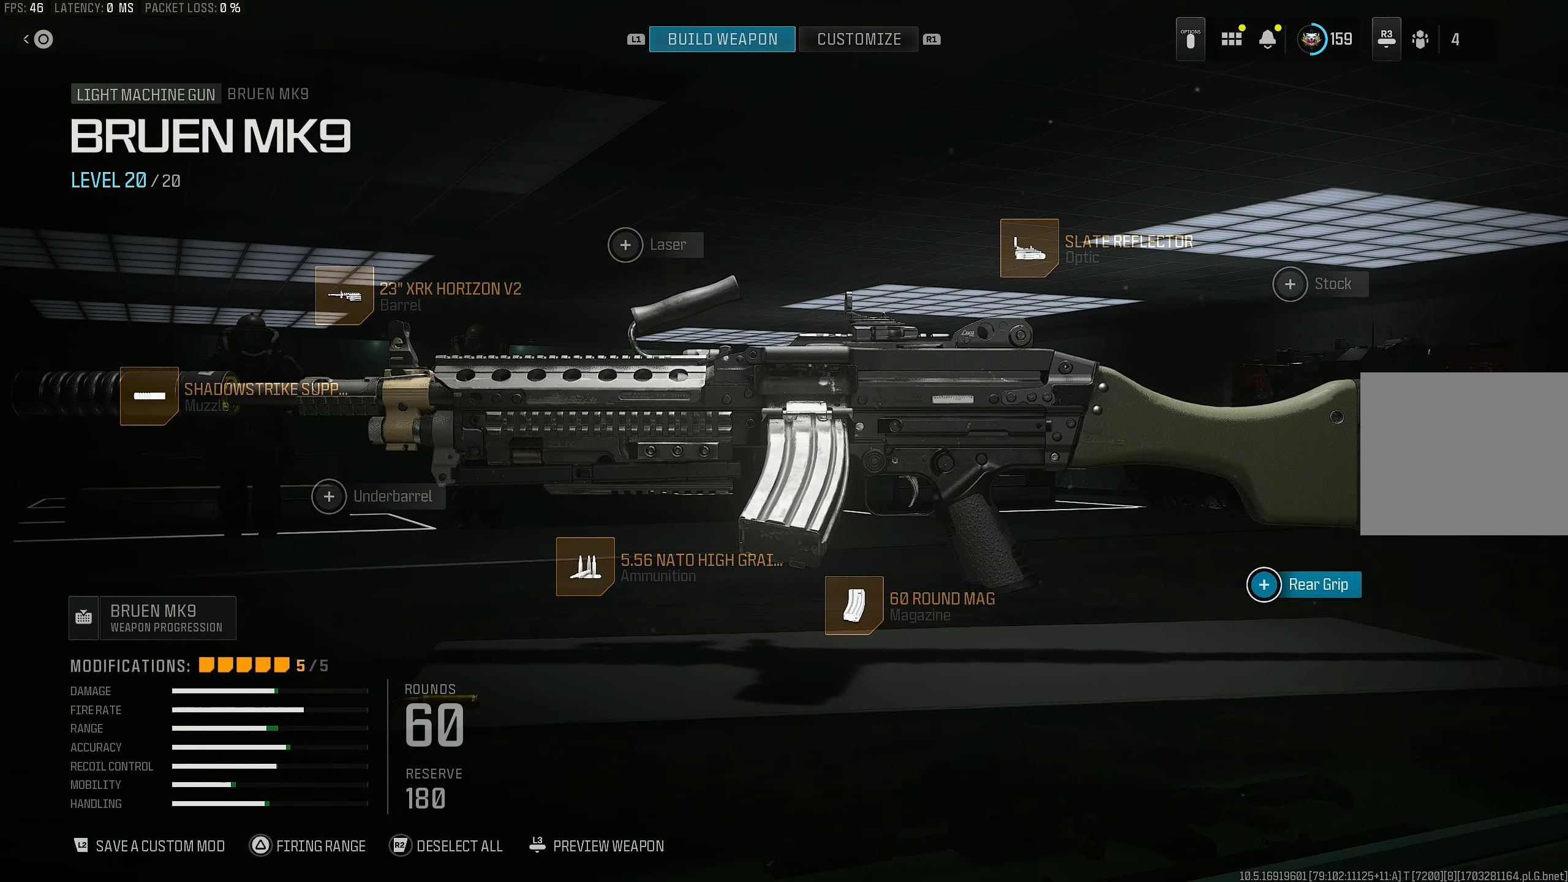
{"buttons": ["DPAD_LEFT"], "left_stick": "center", "right_stick": "center", "events": [[17, "DPAD_RIGHT", "up"], [183, "DPAD_UP", "down"], [250, "DPAD_UP", "up"], [417, "DPAD_LEFT", "down"]]}
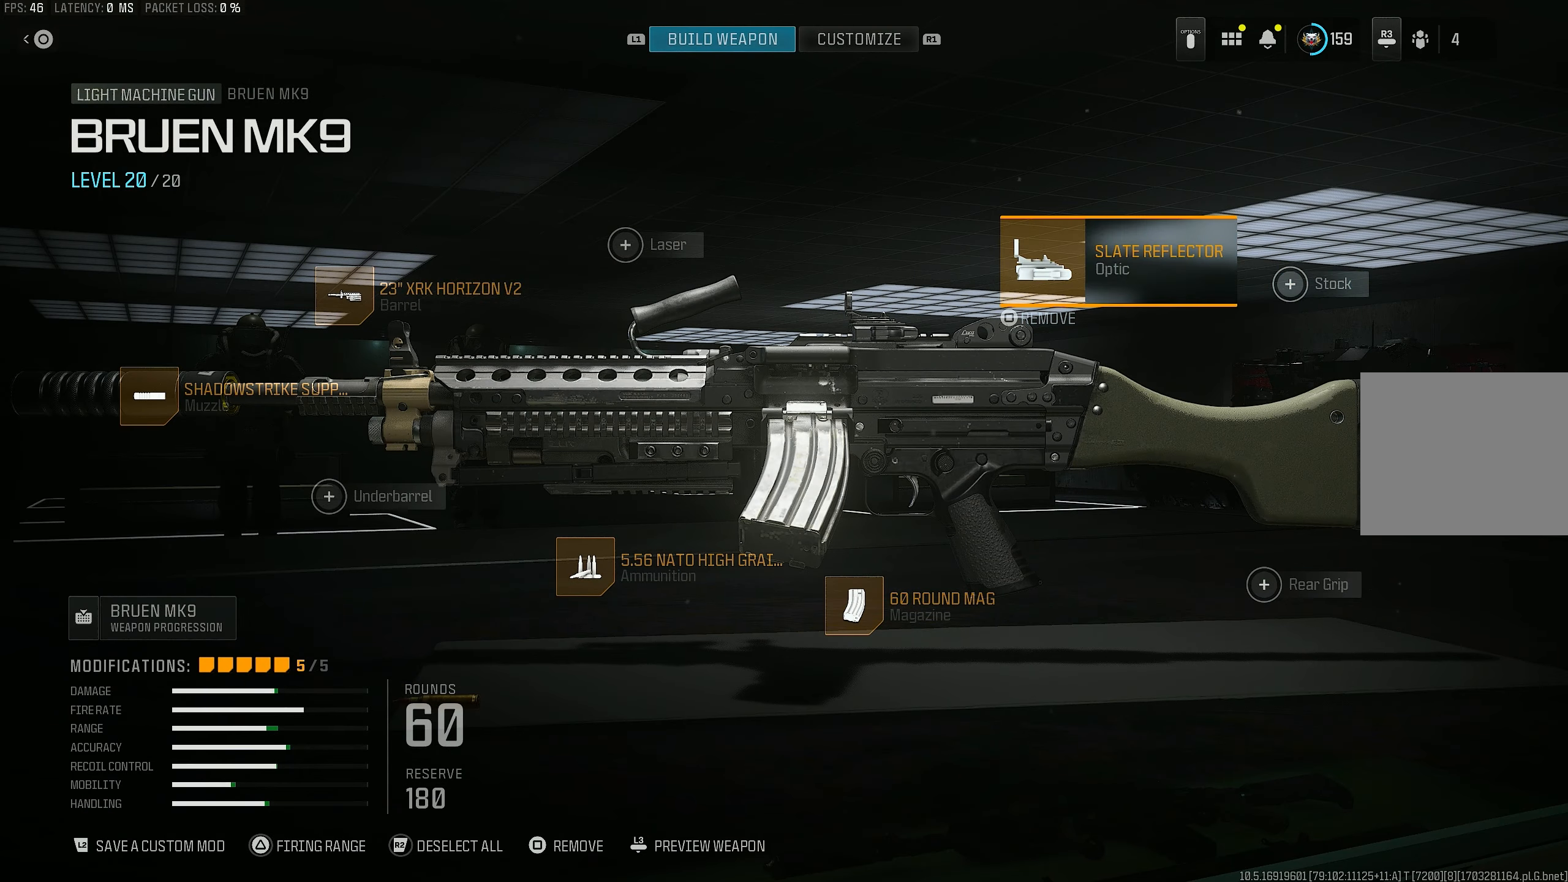
{"buttons": [], "left_stick": "center", "right_stick": "center", "events": [[17, "DPAD_LEFT", "up"], [83, "CROSS", "down"], [217, "CROSS", "up"]]}
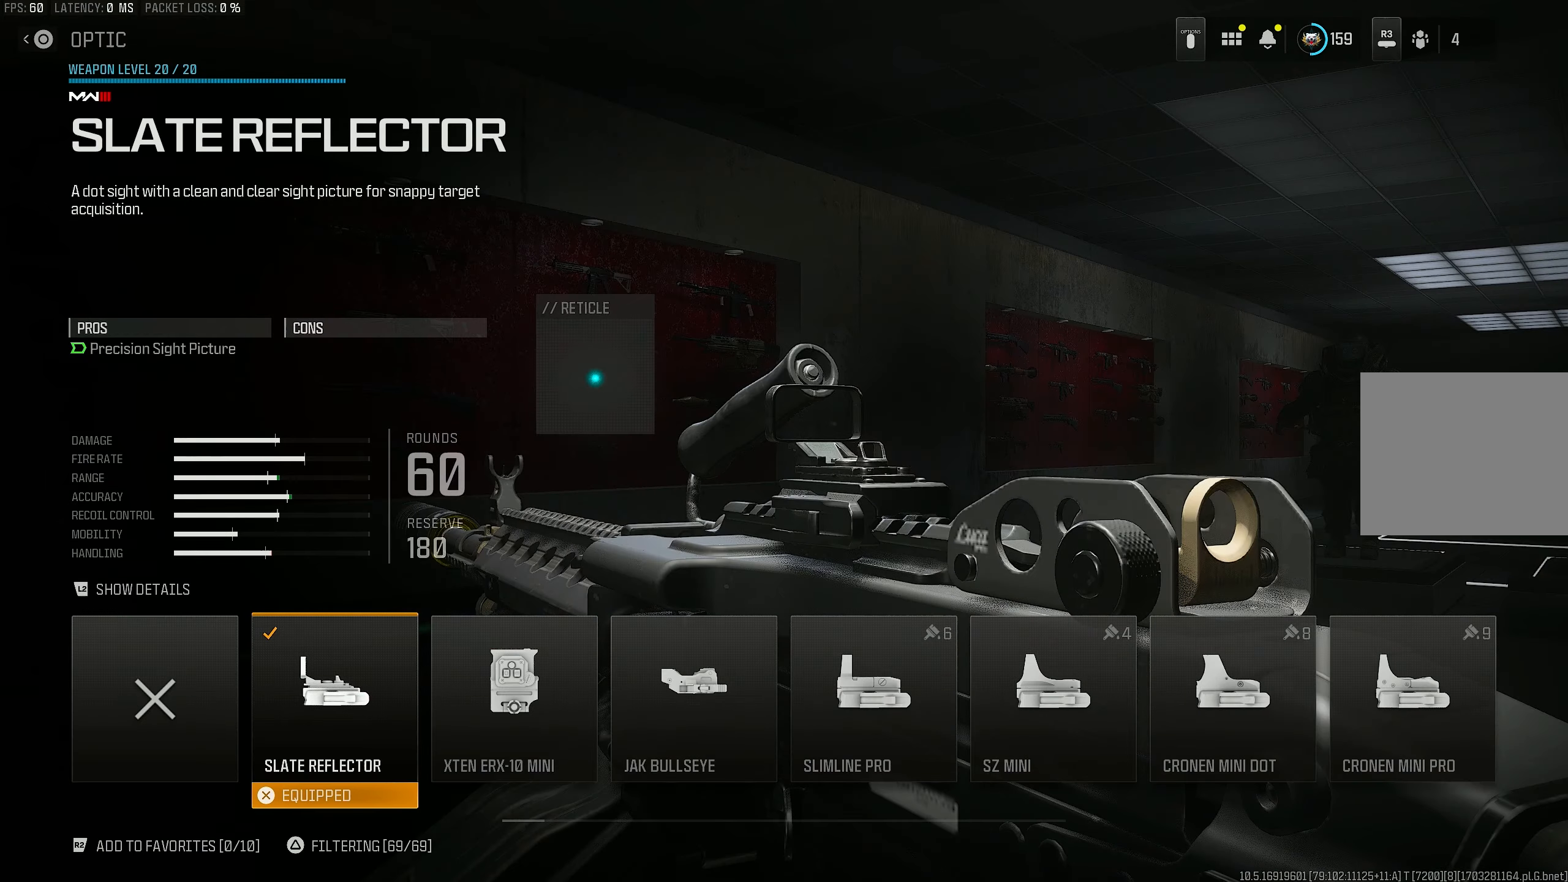
{"buttons": [], "left_stick": "center", "right_stick": "center", "events": []}
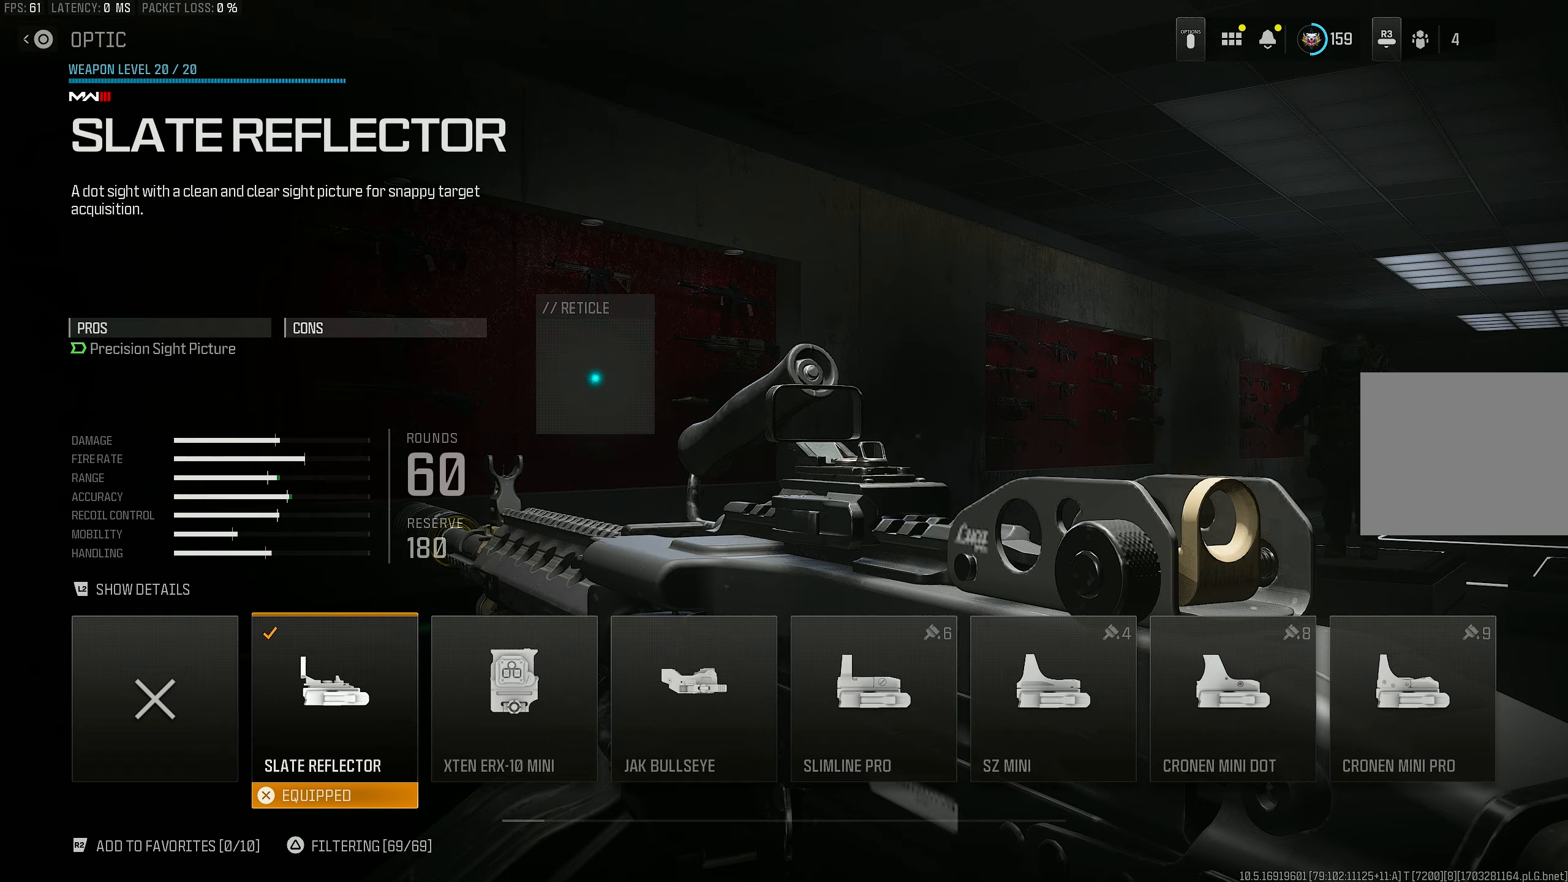
{"buttons": [], "left_stick": "center", "right_stick": "center", "events": []}
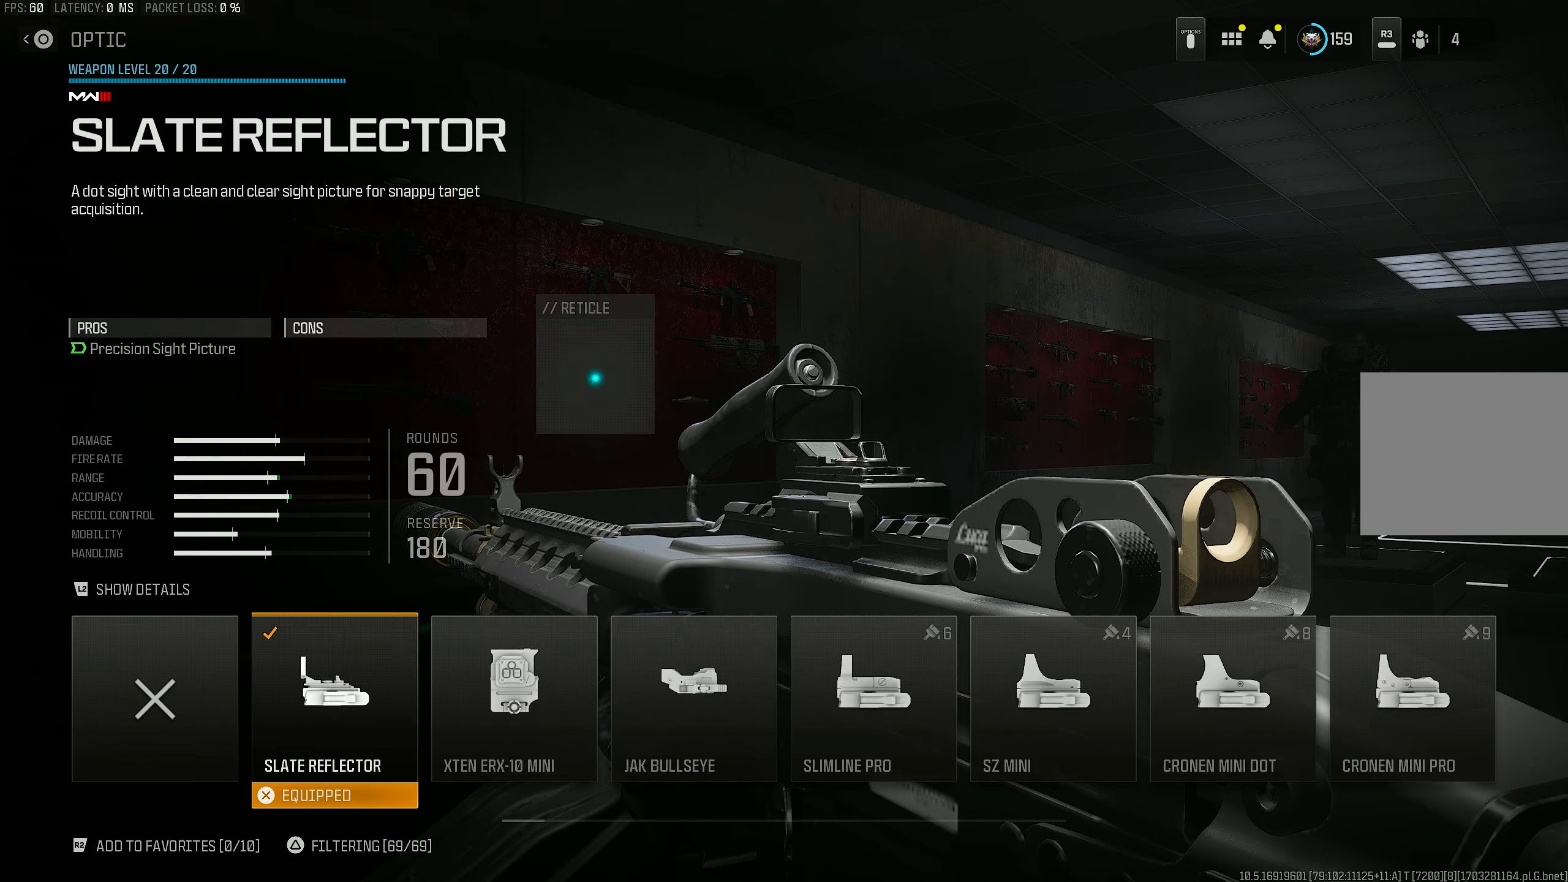
{"buttons": [], "left_stick": "center", "right_stick": "center", "events": []}
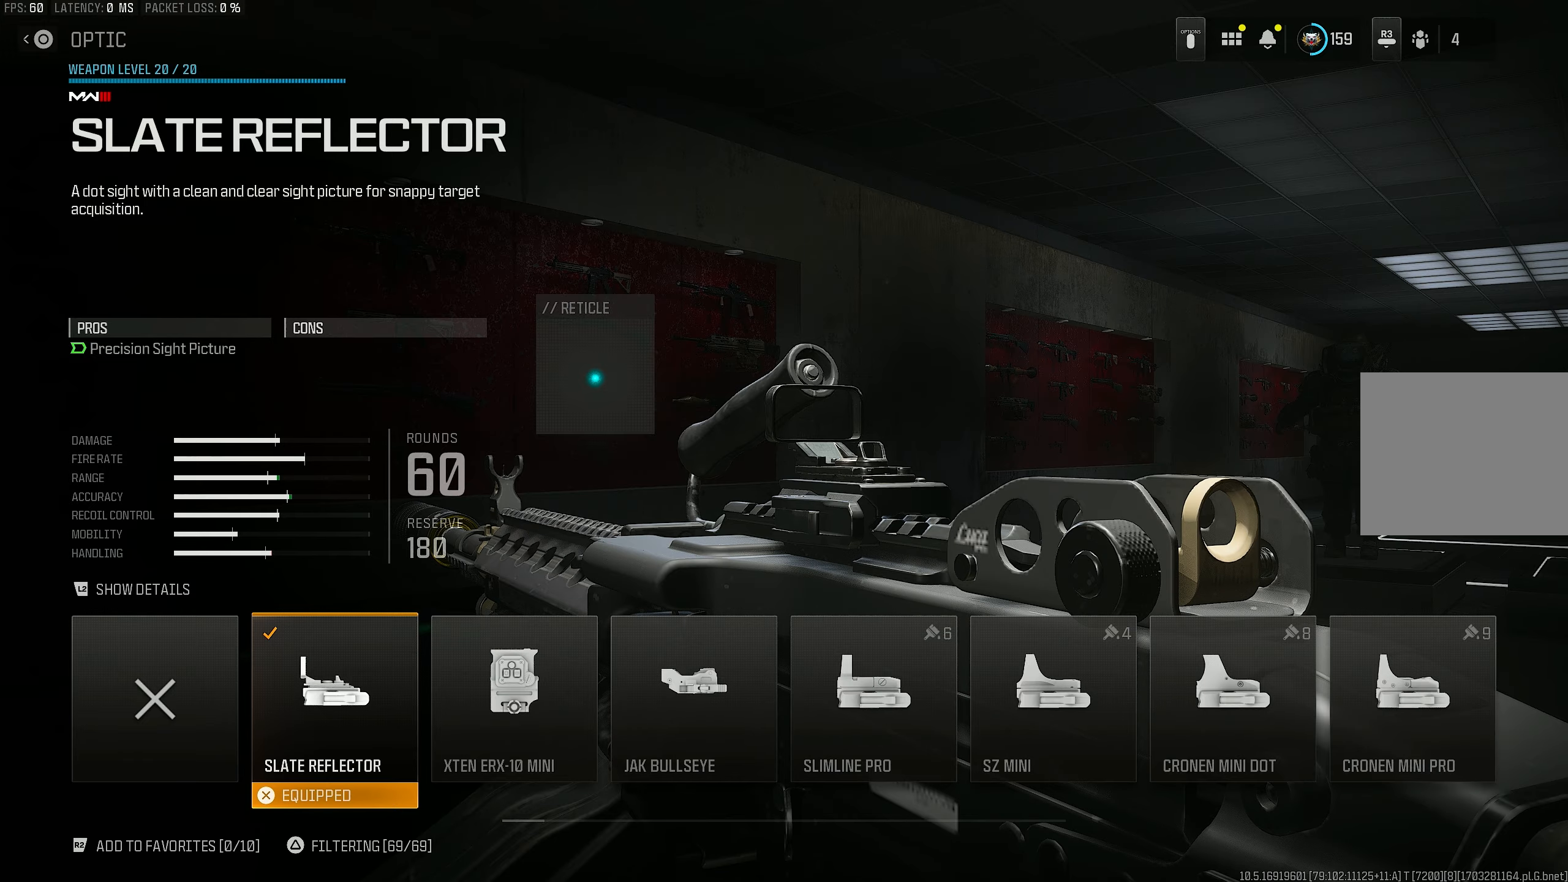
{"buttons": [], "left_stick": "center", "right_stick": "center", "events": [[250, "CIRCLE", "down"], [350, "CIRCLE", "up"]]}
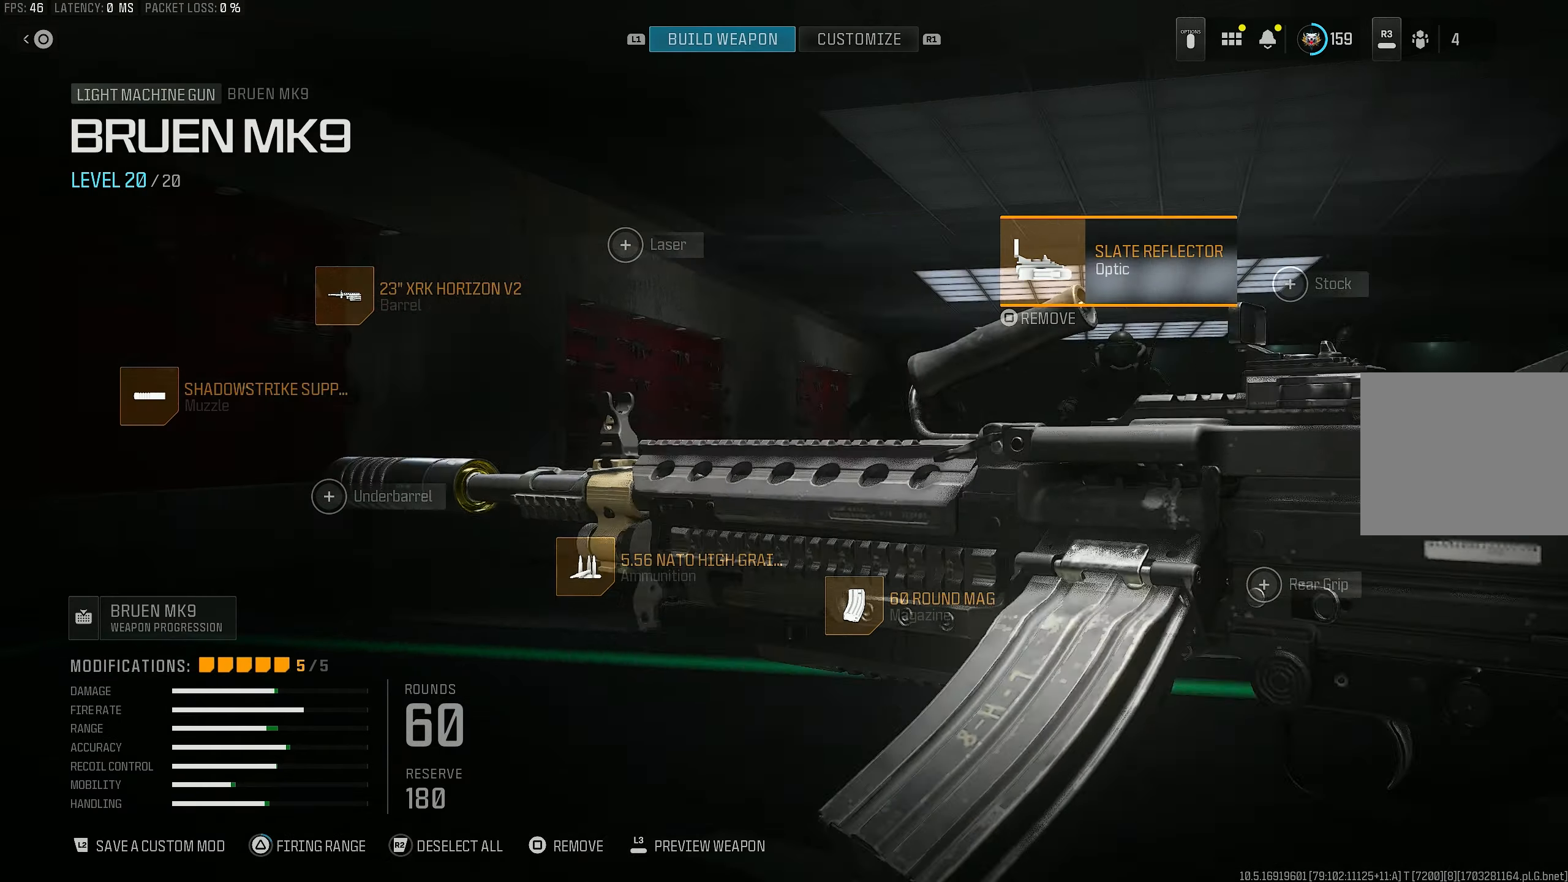
{"buttons": ["TRIANGLE"], "left_stick": "center", "right_stick": "center", "events": [[83, "TRIANGLE", "down"]]}
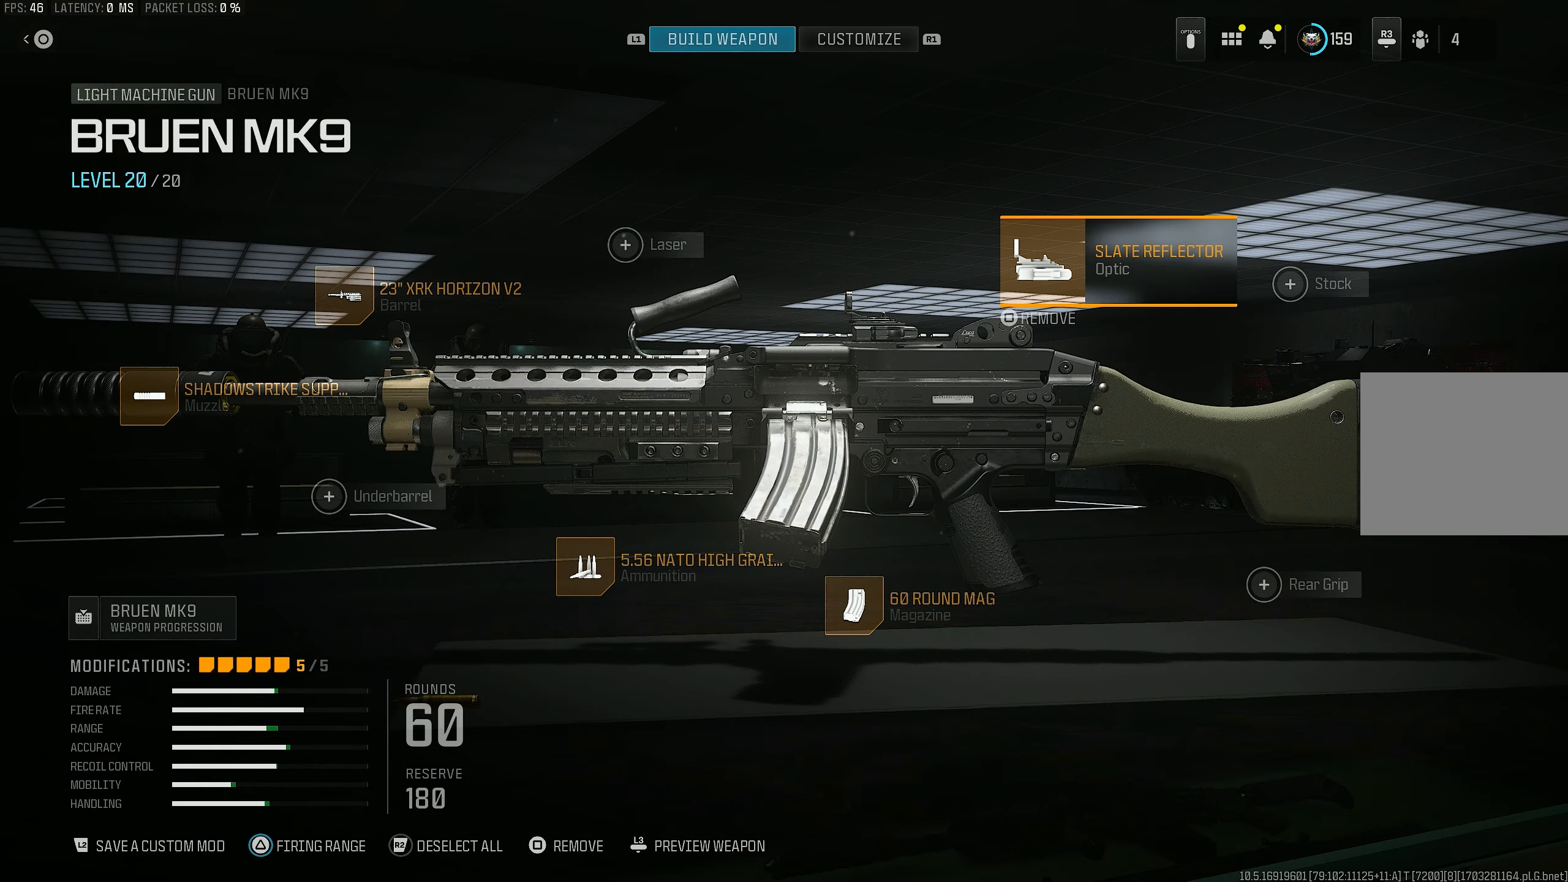
{"buttons": ["TRIANGLE"], "left_stick": "center", "right_stick": "center", "events": []}
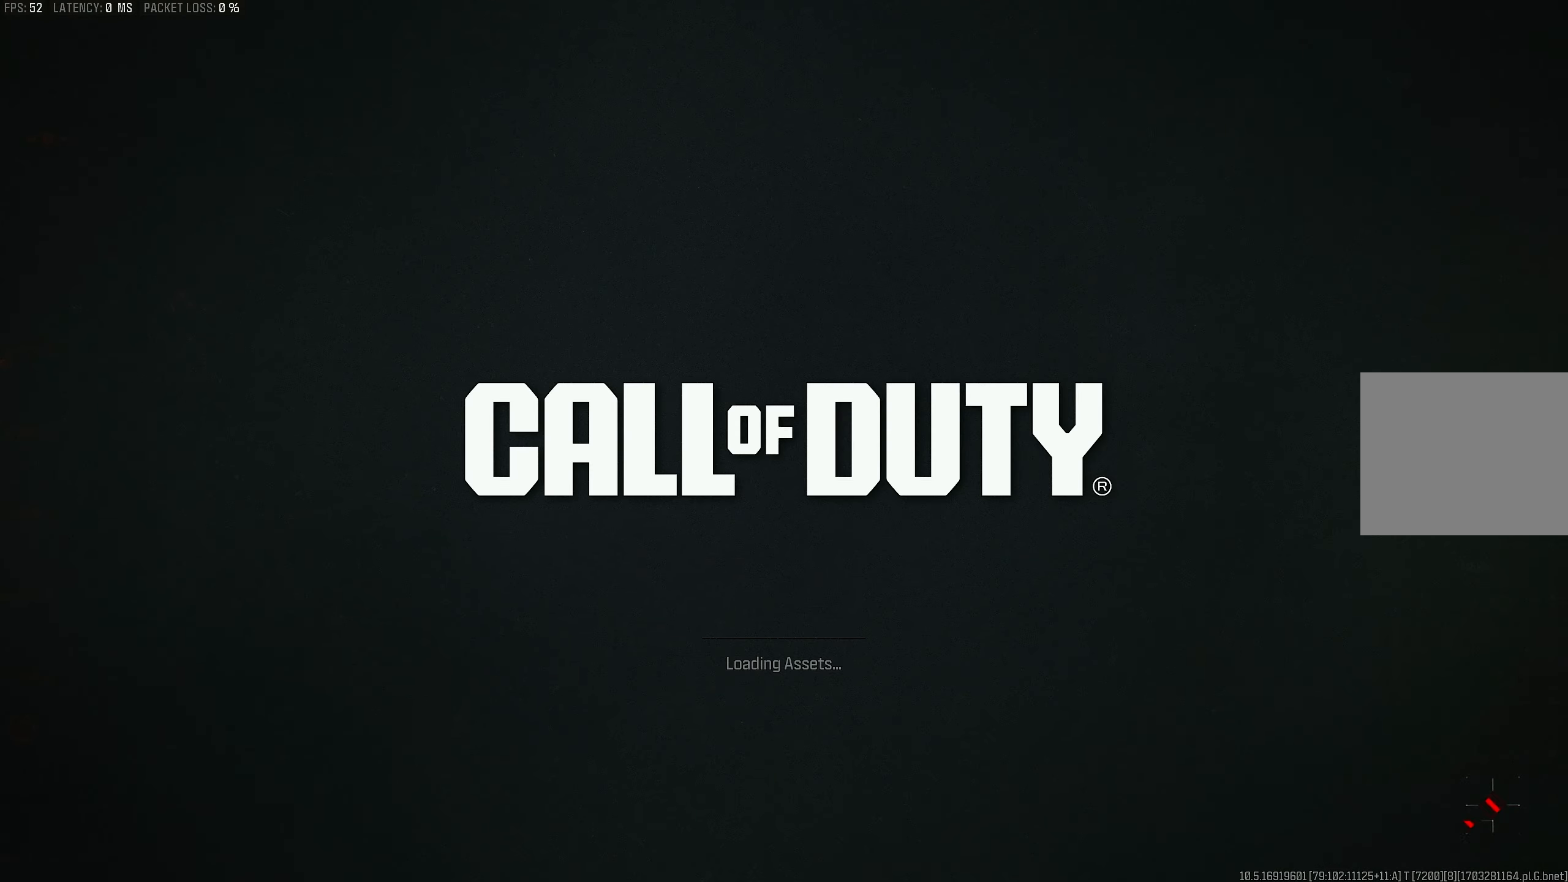
{"buttons": [], "left_stick": "center", "right_stick": "center", "events": [[250, "TRIANGLE", "up"]]}
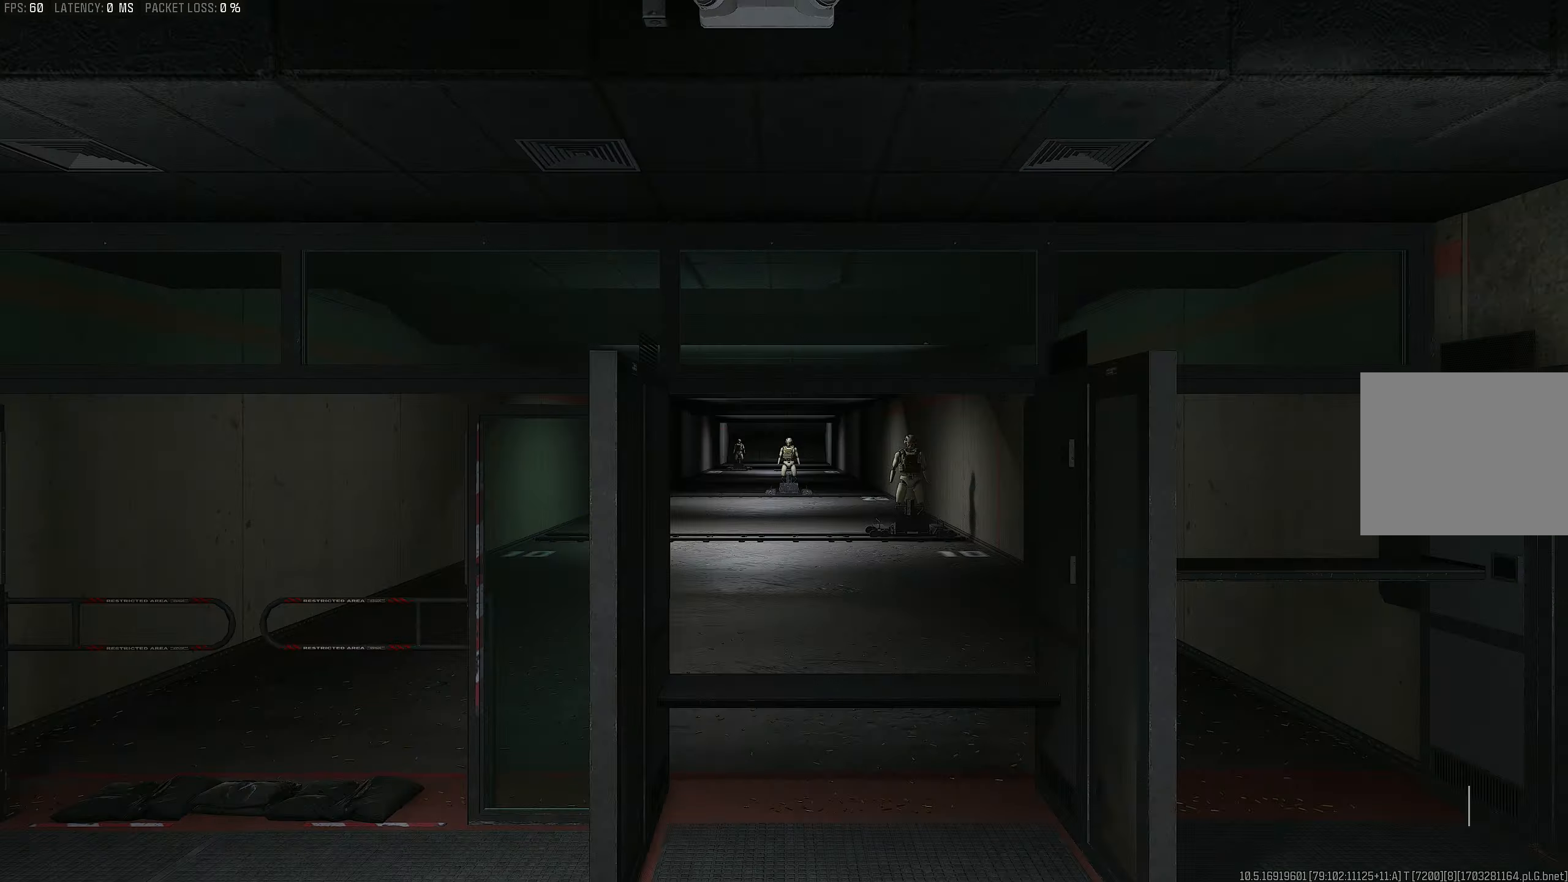
{"buttons": [], "left_stick": "center", "right_stick": "center", "events": []}
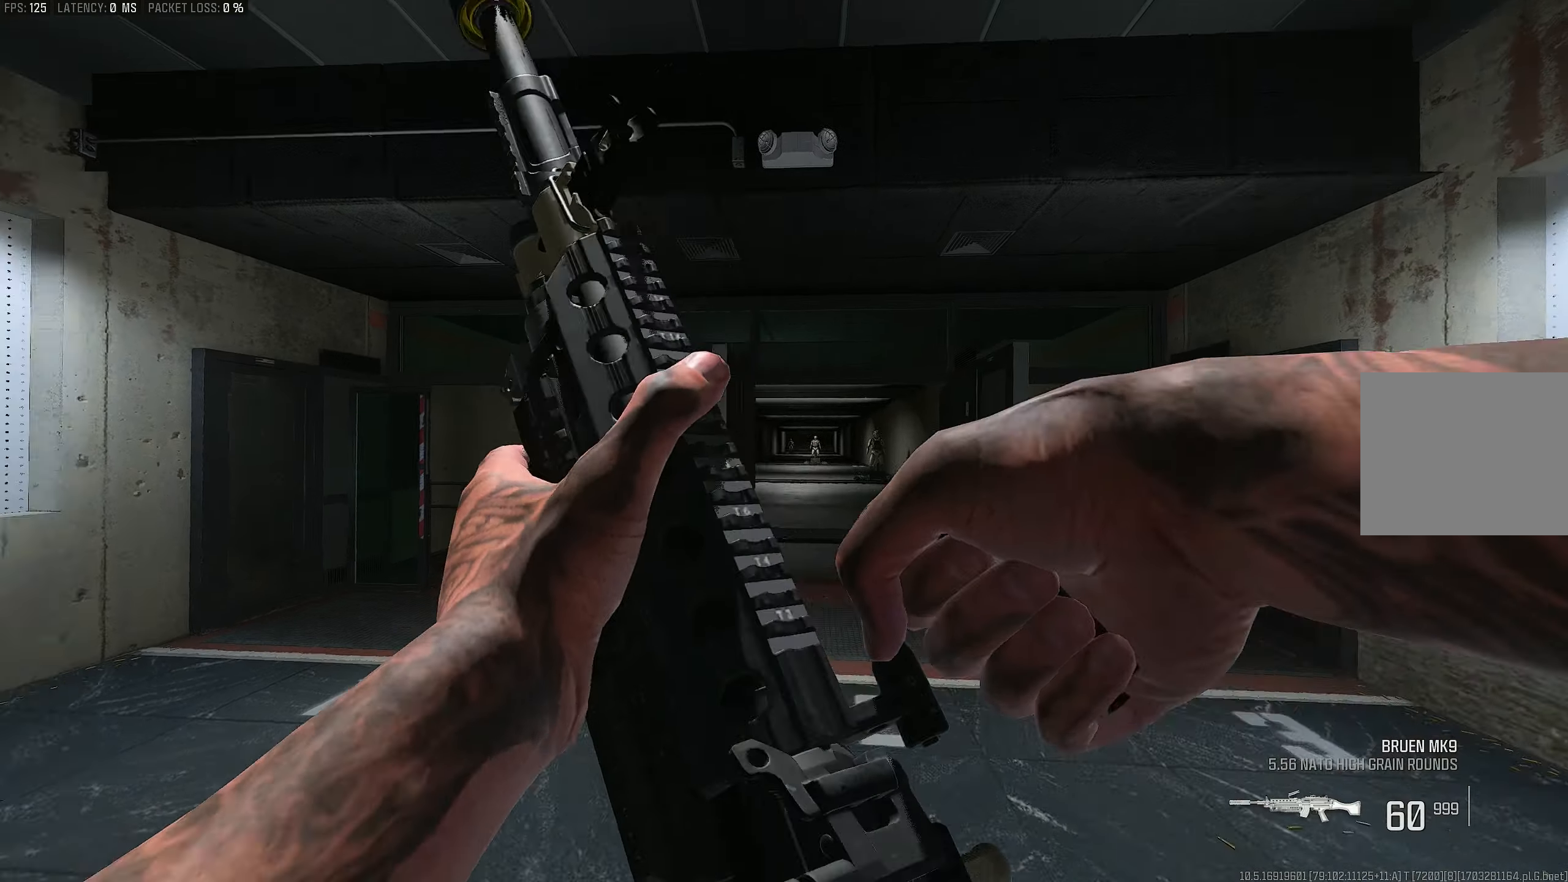
{"buttons": ["L3"], "left_stick": "up-left", "right_stick": "center", "events": [[150, "right_stick", "down-left"], [183, "left_stick", "left"], [283, "right_stick", "center"], [350, "left_stick", "up-left"], [383, "L3", "down"], [417, "TRIANGLE", "down"], [483, "TRIANGLE", "up"]]}
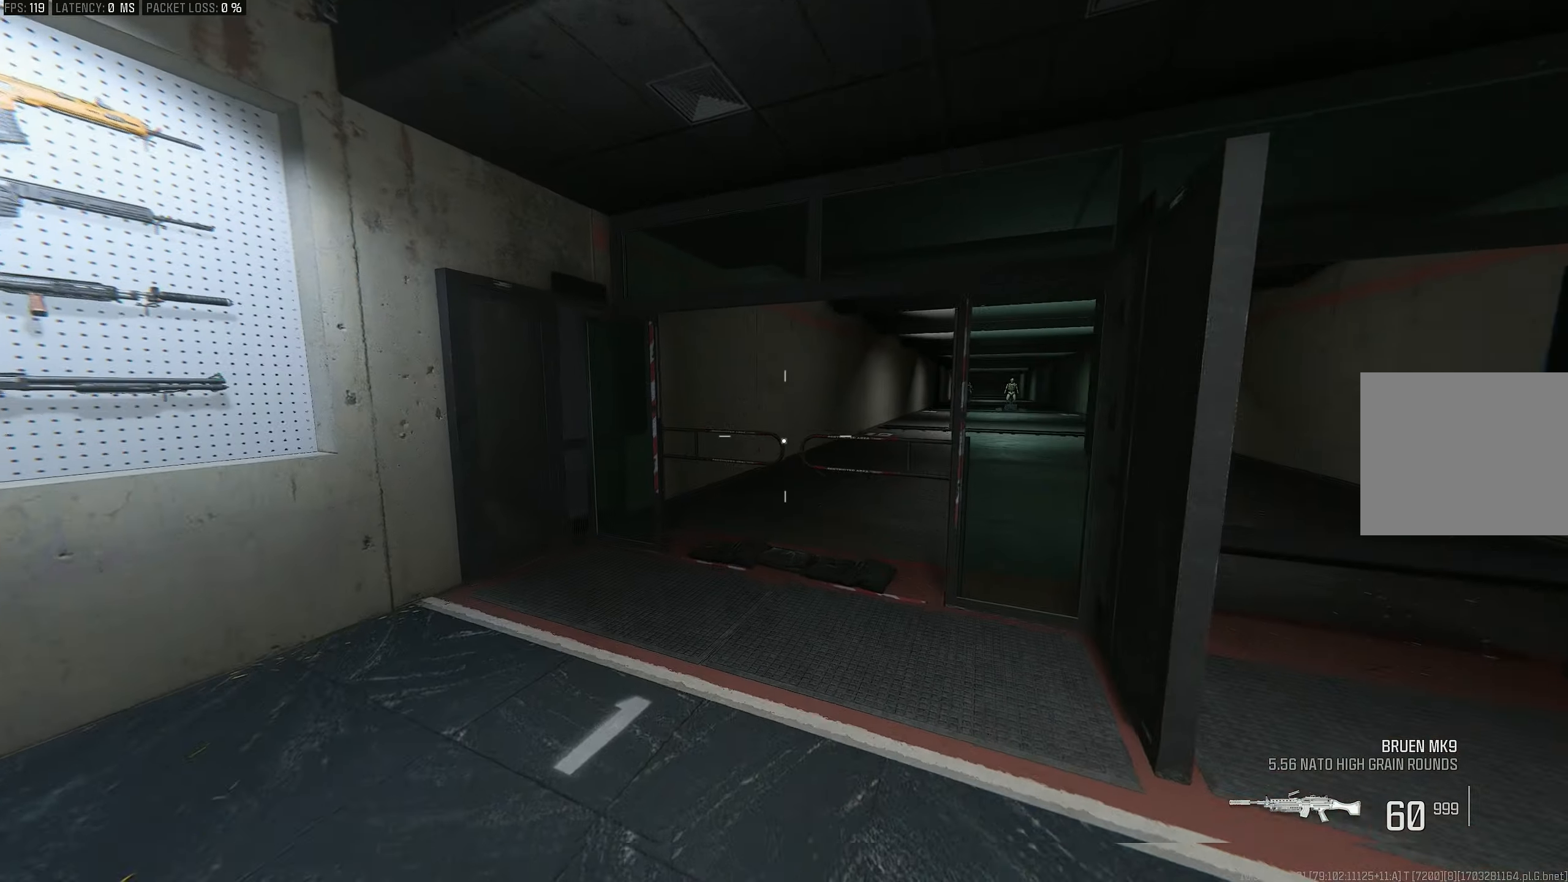
{"buttons": ["L1"], "left_stick": "up", "right_stick": "center", "events": [[17, "L3", "up"], [50, "TRIANGLE", "down"], [117, "TRIANGLE", "up"], [117, "left_stick", "up"], [183, "L3", "down"], [283, "right_stick", "right"], [317, "L3", "up"], [350, "L1", "down"], [450, "right_stick", "center"]]}
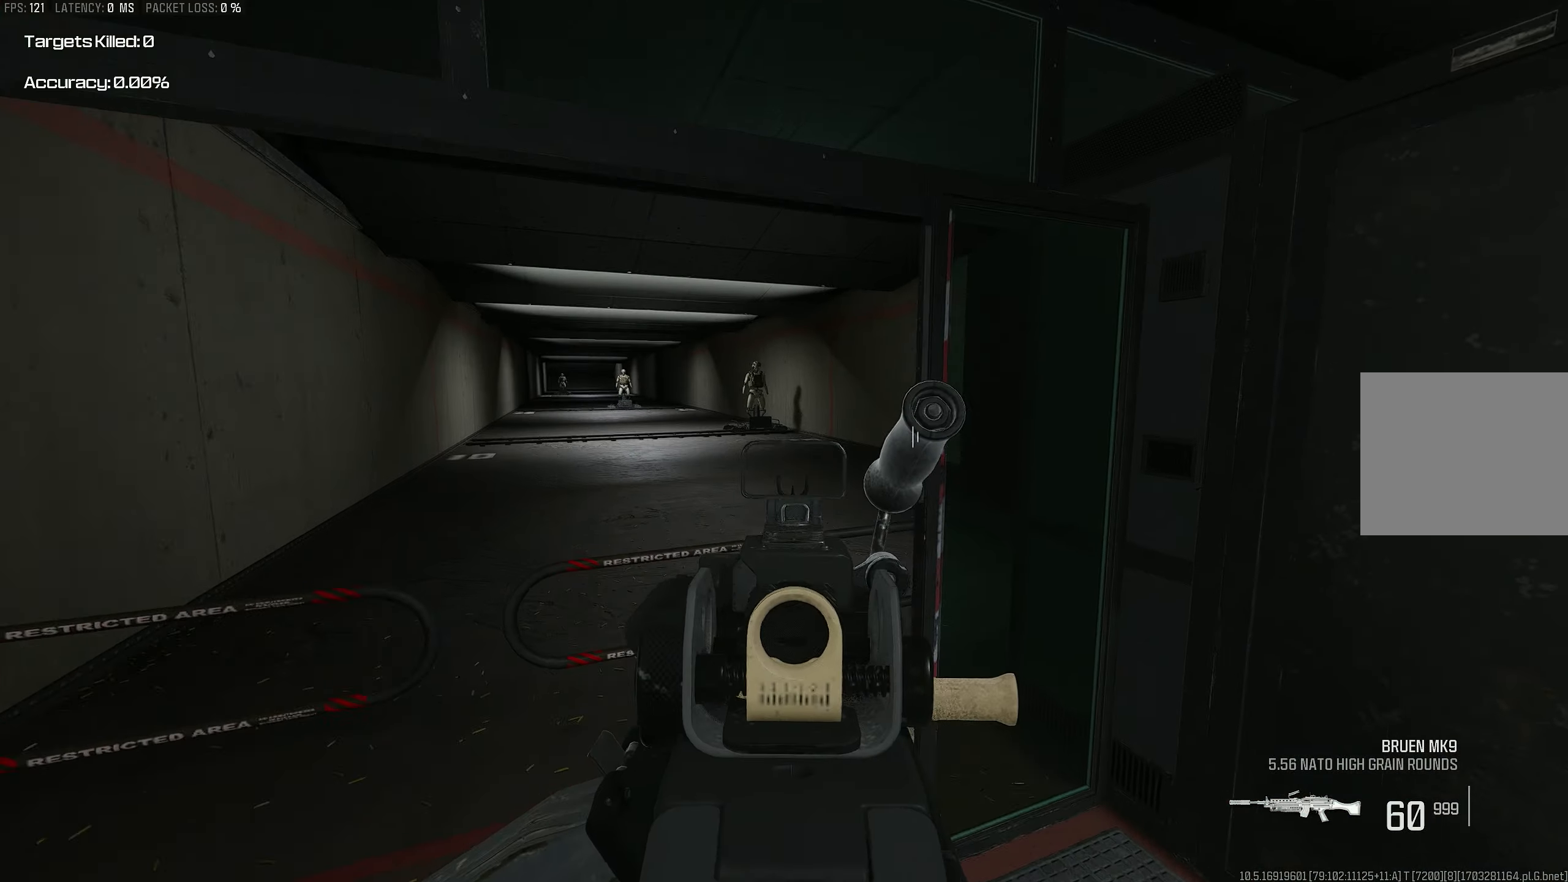
{"buttons": ["L1", "R1"], "left_stick": "right", "right_stick": "center", "events": [[50, "right_stick", "right"], [217, "right_stick", "center"], [250, "R1", "down"], [383, "left_stick", "up-right"], [383, "right_stick", "left"], [483, "left_stick", "right"], [483, "right_stick", "center"]]}
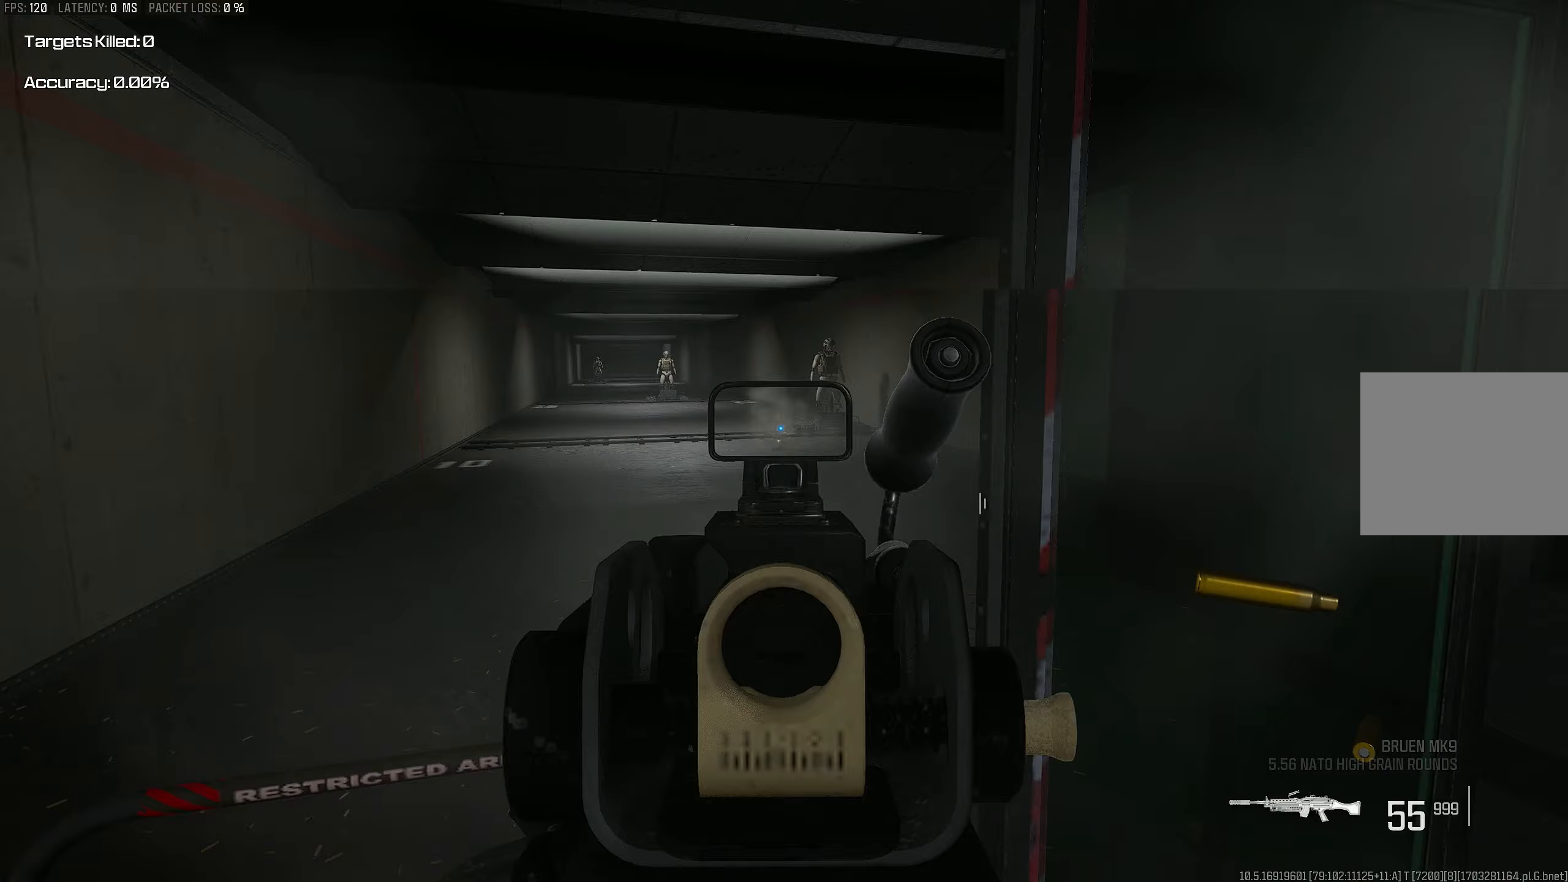
{"buttons": [], "left_stick": "up-right", "right_stick": "right", "events": [[50, "left_stick", "down-right"], [217, "left_stick", "down-left"], [283, "L1", "up"], [350, "R1", "up"], [350, "right_stick", "right"], [383, "left_stick", "down-right"], [483, "left_stick", "up-right"]]}
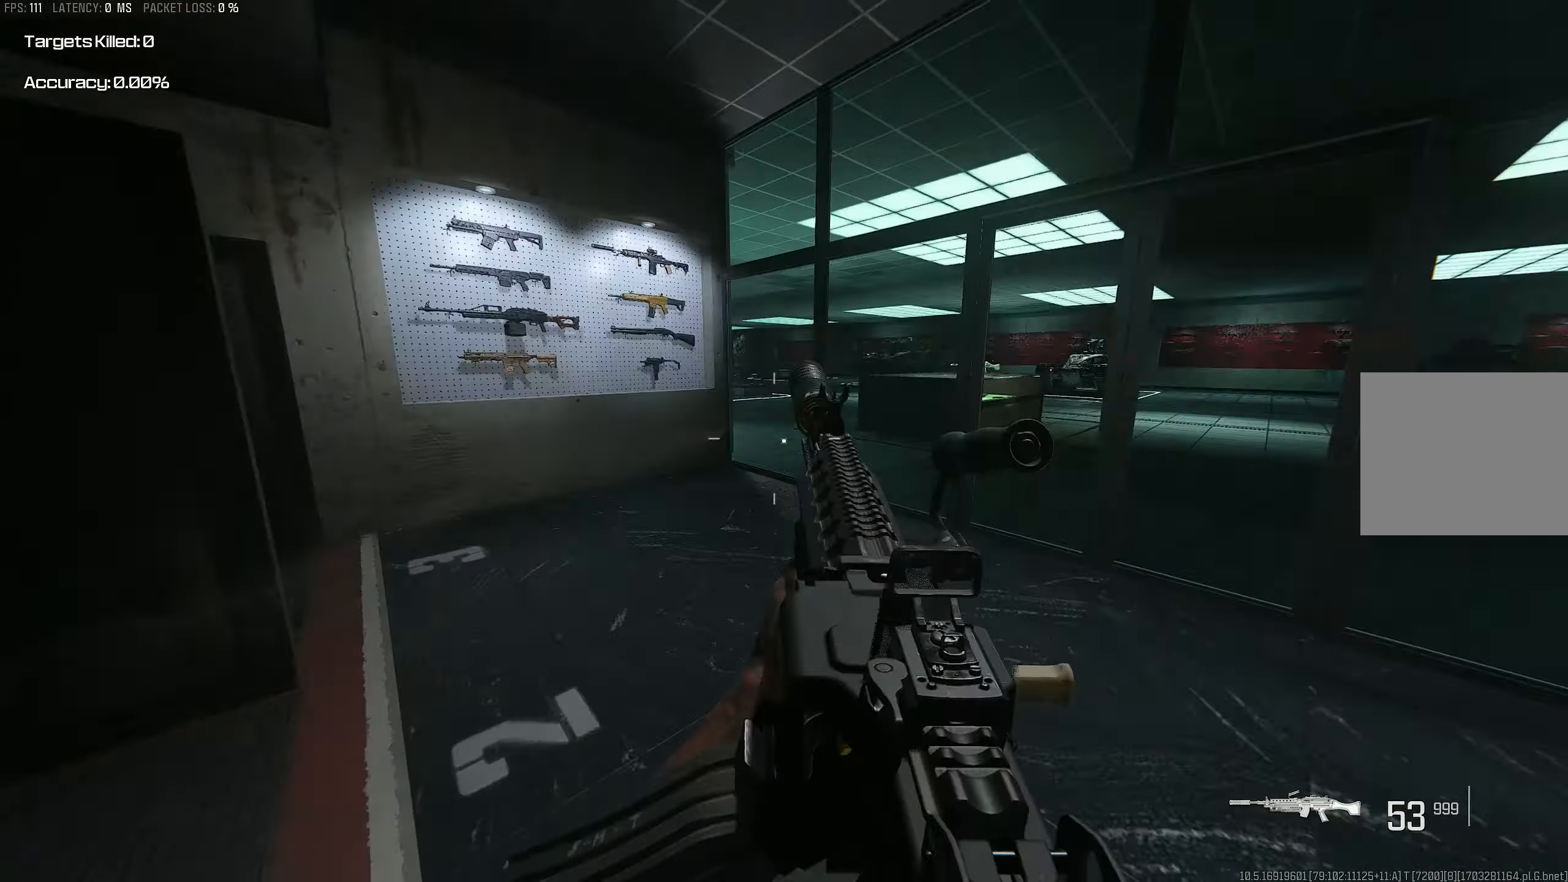
{"buttons": ["CROSS", "R3"], "left_stick": "up-right", "right_stick": "left", "events": [[83, "L3", "down"], [117, "left_stick", "up"], [217, "L3", "up"], [217, "left_stick", "up-right"], [250, "right_stick", "left"], [317, "R3", "down"], [417, "R3", "up"], [483, "CROSS", "down"], [483, "R3", "down"]]}
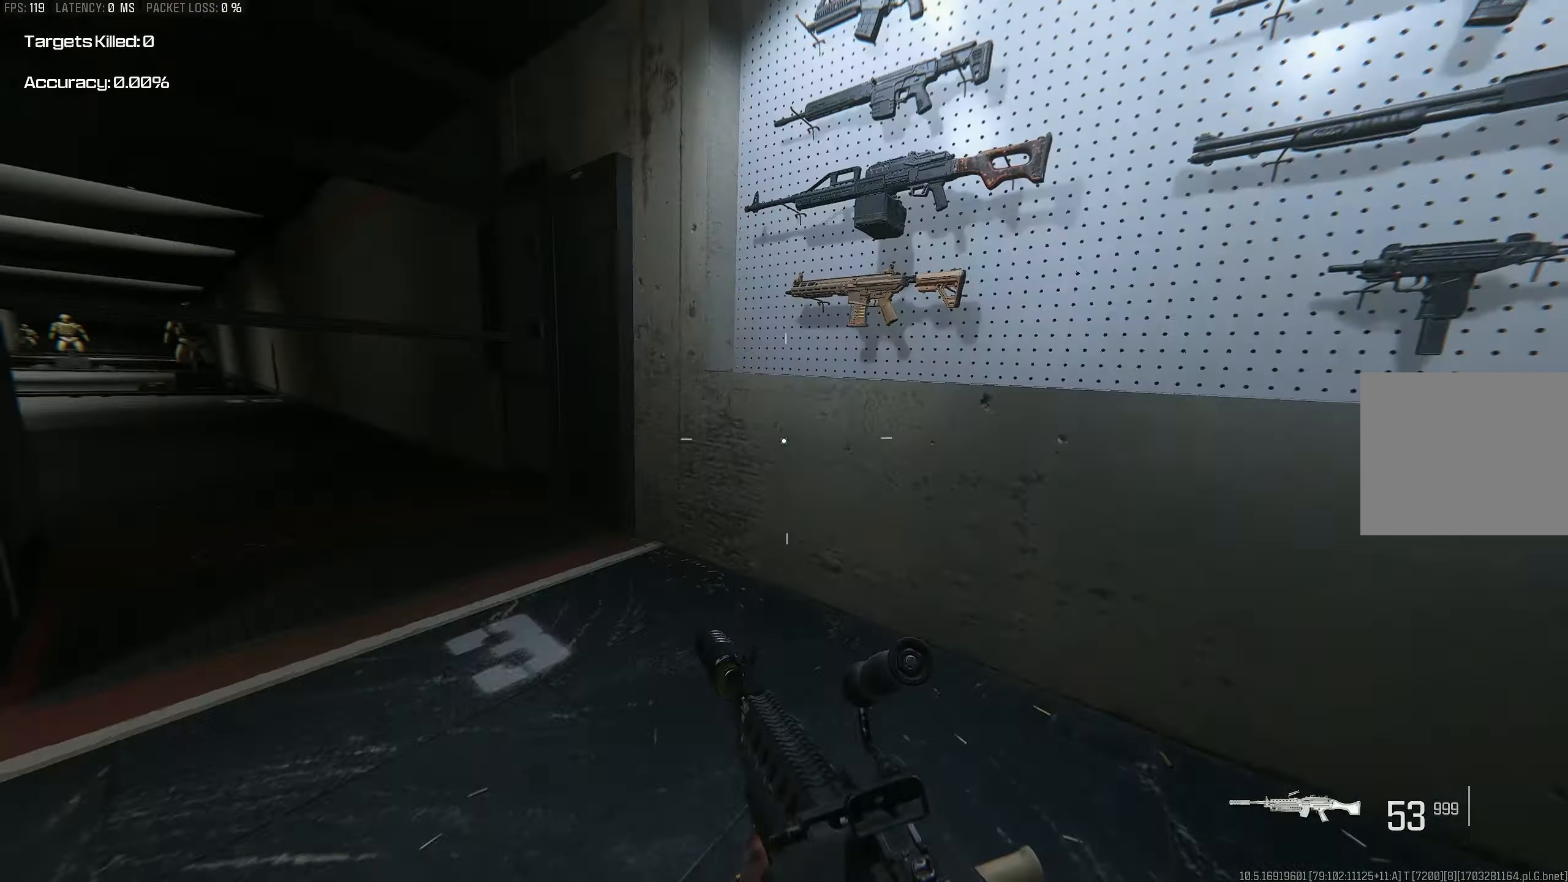
{"buttons": ["L3"], "left_stick": "up-left", "right_stick": "left", "events": [[83, "R3", "up"], [117, "CROSS", "up"], [117, "L3", "down"], [117, "right_stick", "center"], [183, "right_stick", "left"], [250, "L3", "up"], [350, "left_stick", "down-left"], [417, "left_stick", "up-left"], [483, "L3", "down"]]}
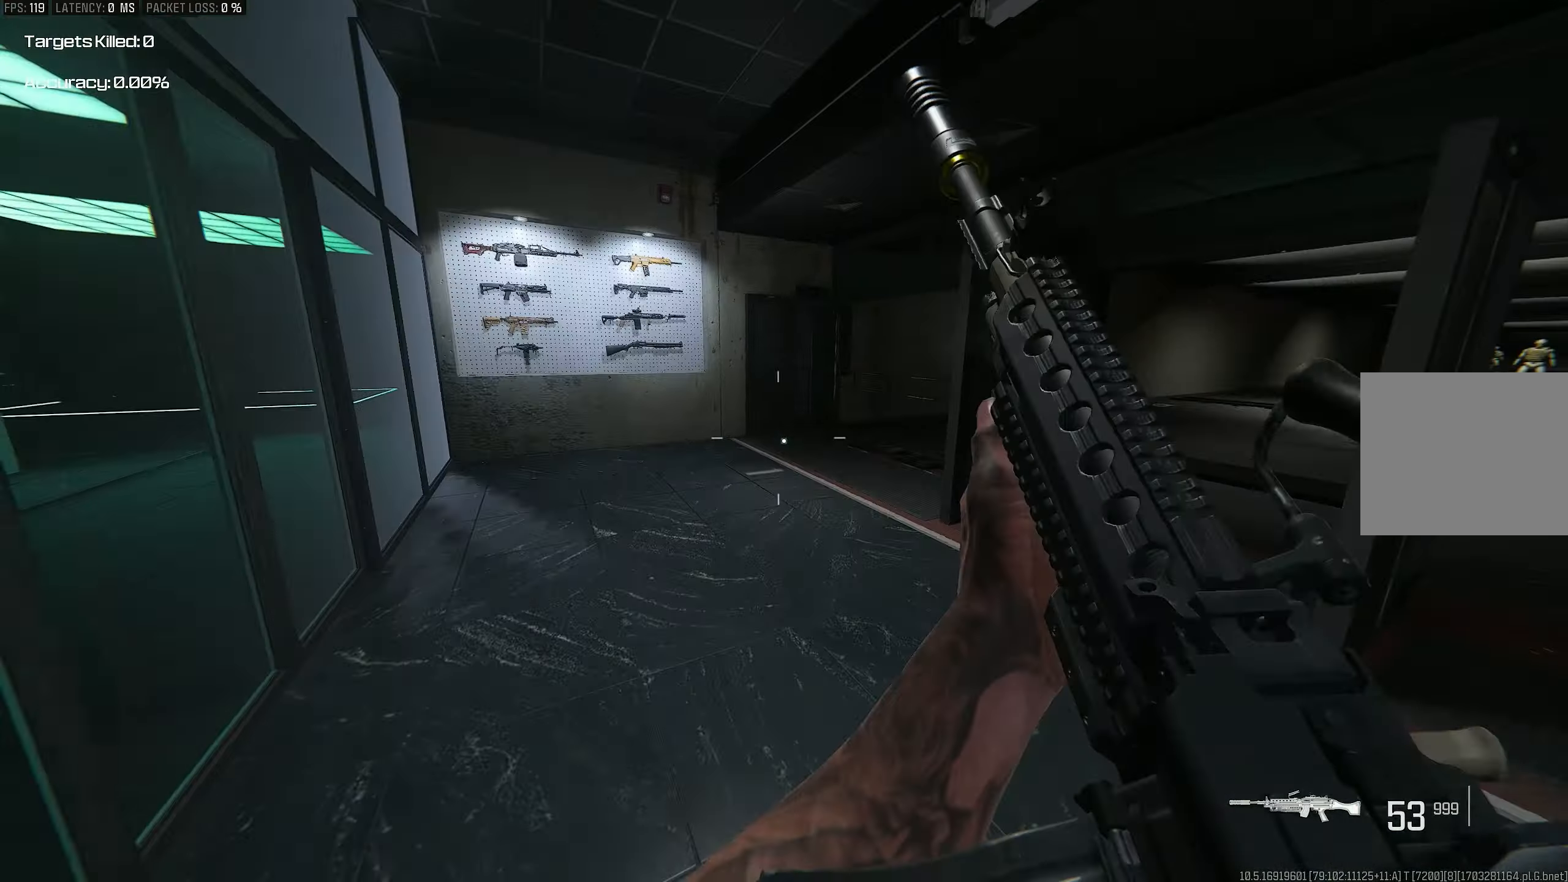
{"buttons": [], "left_stick": "up", "right_stick": "right", "events": [[17, "right_stick", "center"], [83, "right_stick", "right"], [217, "right_stick", "left"], [250, "L3", "up"], [283, "R3", "down"], [317, "left_stick", "up"], [417, "R3", "up"], [417, "right_stick", "right"]]}
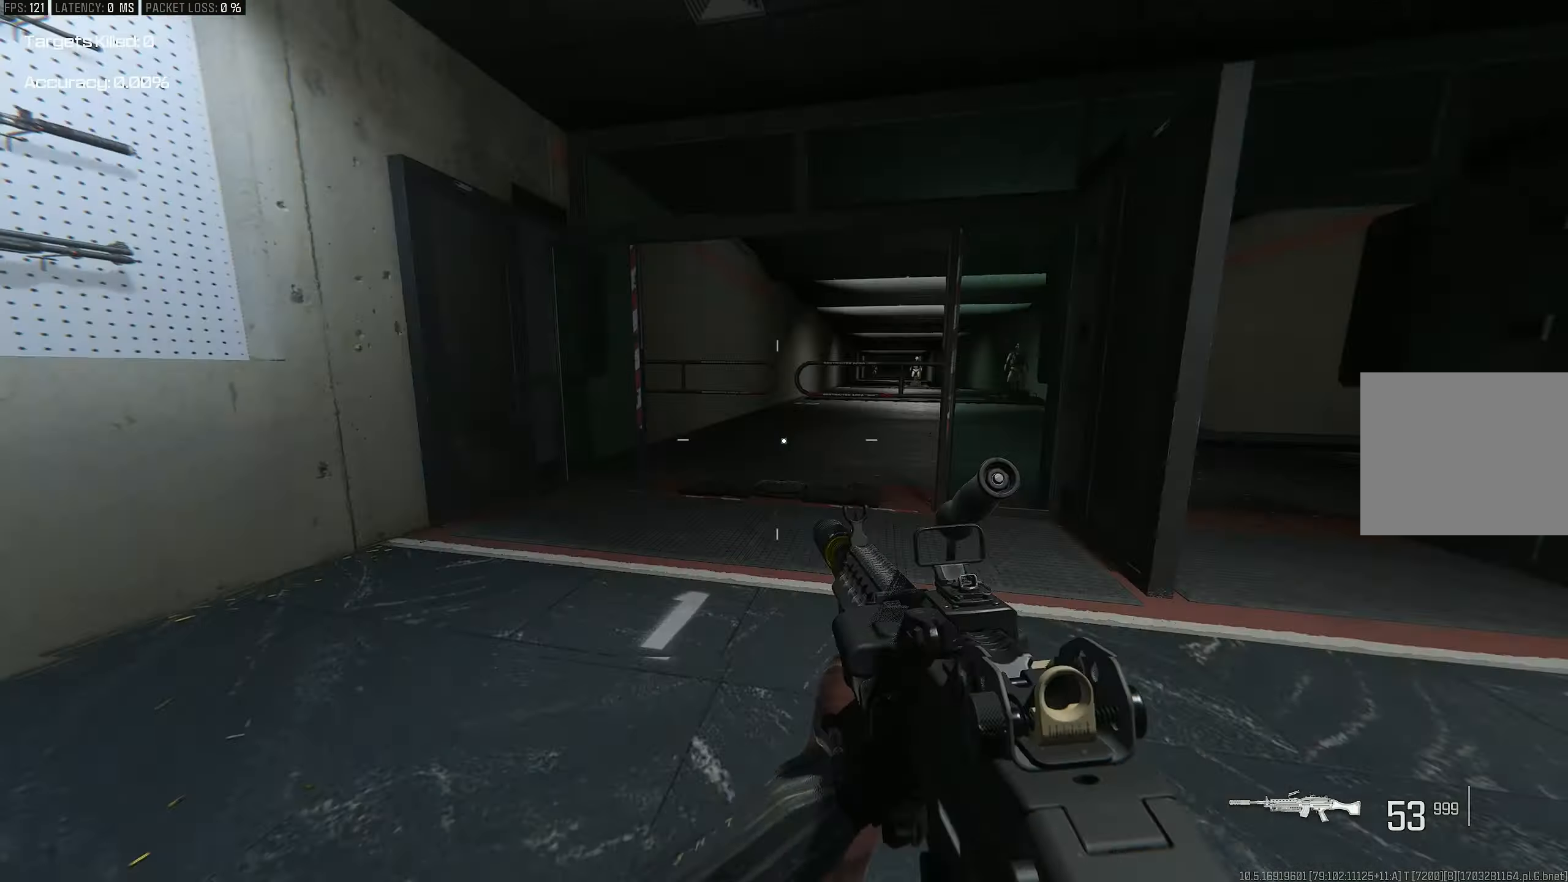
{"buttons": ["L1"], "left_stick": "up", "right_stick": "center", "events": [[117, "R3", "down"], [150, "CROSS", "down"], [183, "right_stick", "center"], [250, "CROSS", "up"], [250, "L3", "down"], [250, "R3", "up"], [317, "right_stick", "right"], [383, "L3", "up"], [417, "L1", "down"], [417, "right_stick", "center"]]}
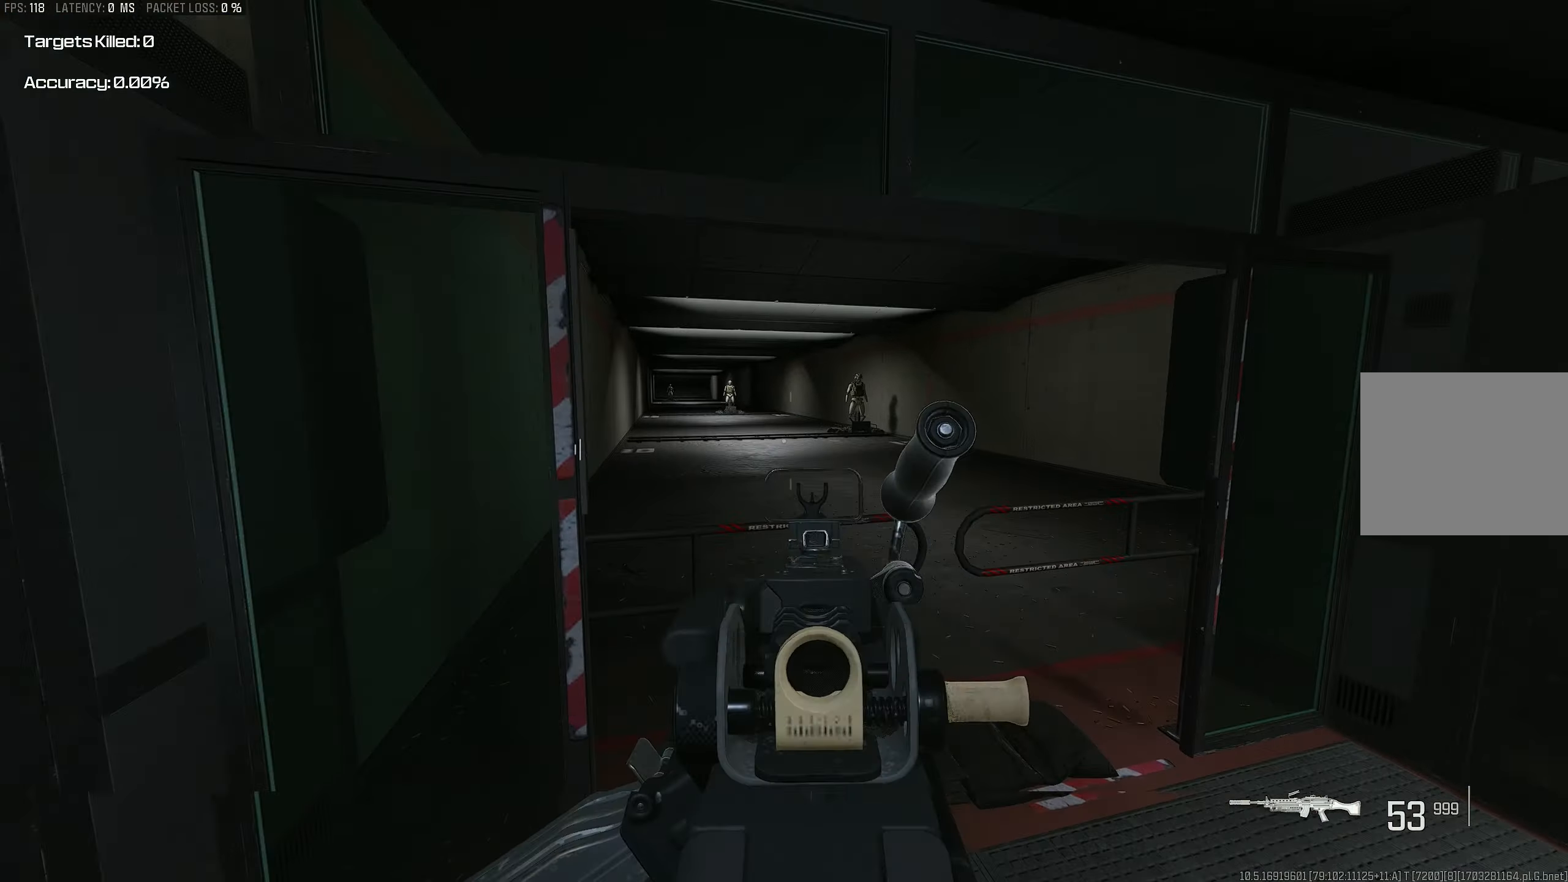
{"buttons": [], "left_stick": "right", "right_stick": "right", "events": [[17, "left_stick", "up-right"], [17, "right_stick", "right"], [117, "right_stick", "center"], [183, "left_stick", "right"], [183, "right_stick", "left"], [283, "right_stick", "right"], [350, "right_stick", "center"], [383, "L1", "up"], [417, "right_stick", "down-right"], [483, "right_stick", "right"]]}
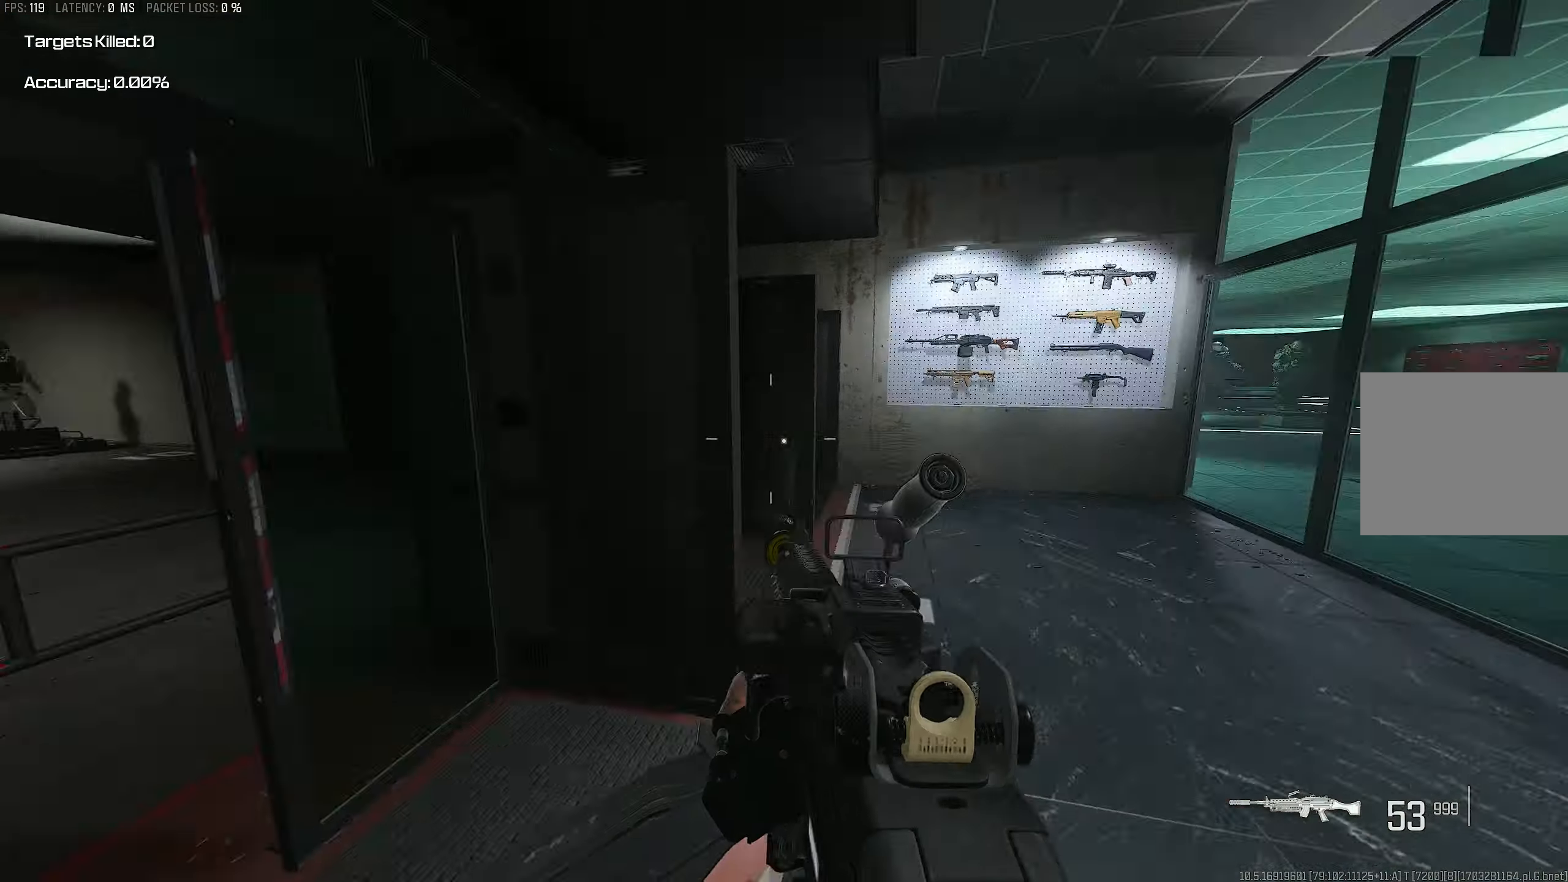
{"buttons": [], "left_stick": "up-right", "right_stick": "center", "events": [[83, "left_stick", "up-right"], [150, "L3", "down"], [217, "left_stick", "up"], [250, "right_stick", "center"], [317, "L3", "up"], [317, "SQUARE", "down"], [317, "left_stick", "up-right"], [383, "SQUARE", "up"]]}
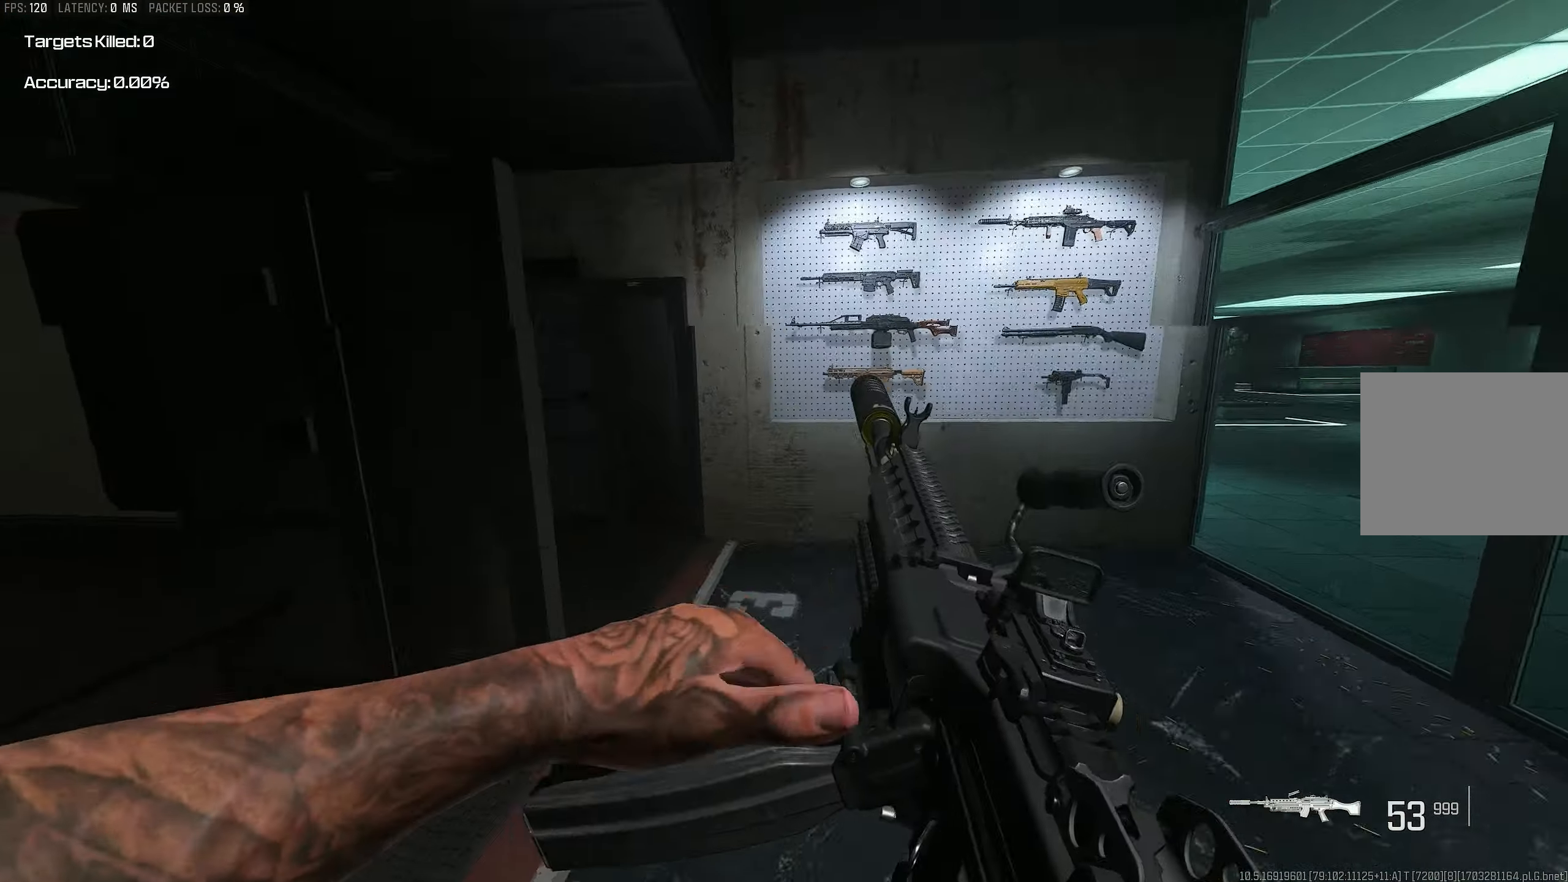
{"buttons": [], "left_stick": "center", "right_stick": "center", "events": [[150, "right_stick", "left"], [317, "right_stick", "center"], [350, "left_stick", "center"]]}